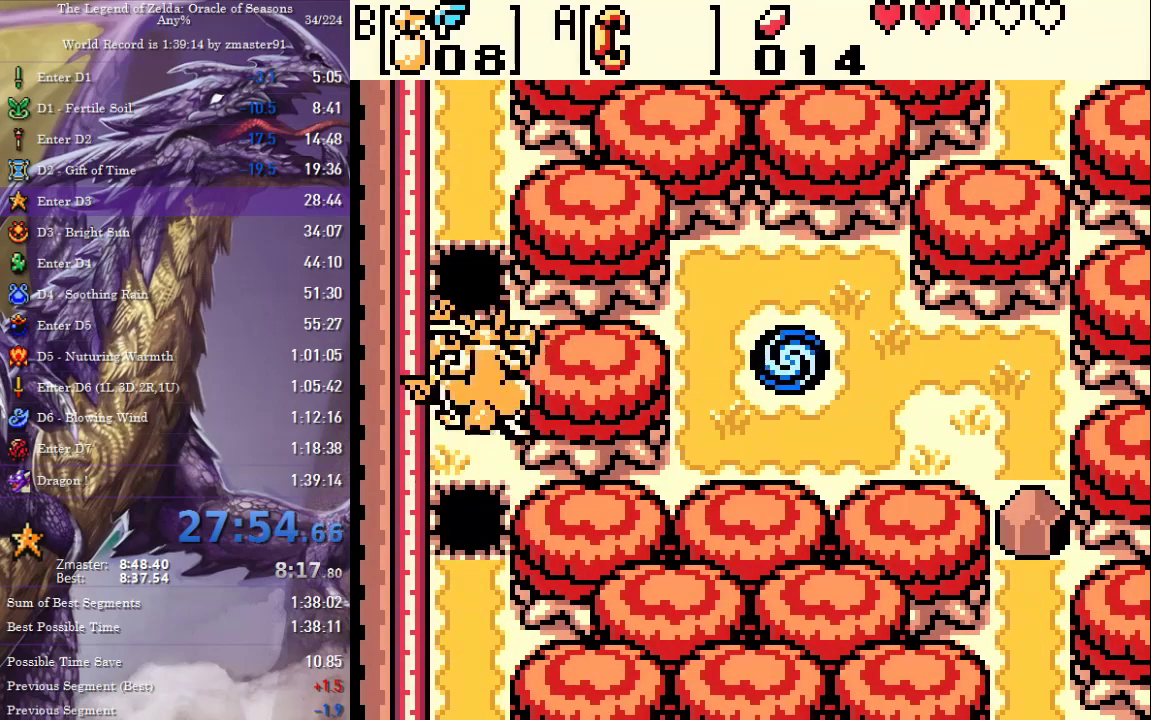
Gameplay with a controller (PlayStation layout); each line is a JSON object with the inputs held at the frame after it. "events" lists button and stick changes between this image and that frame as [ms after this image, input, new state], when the widget could be followed in between. Not read: L2 L3 R2 R3 other_buttons.
{"buttons": ["DPAD_UP"], "events": []}
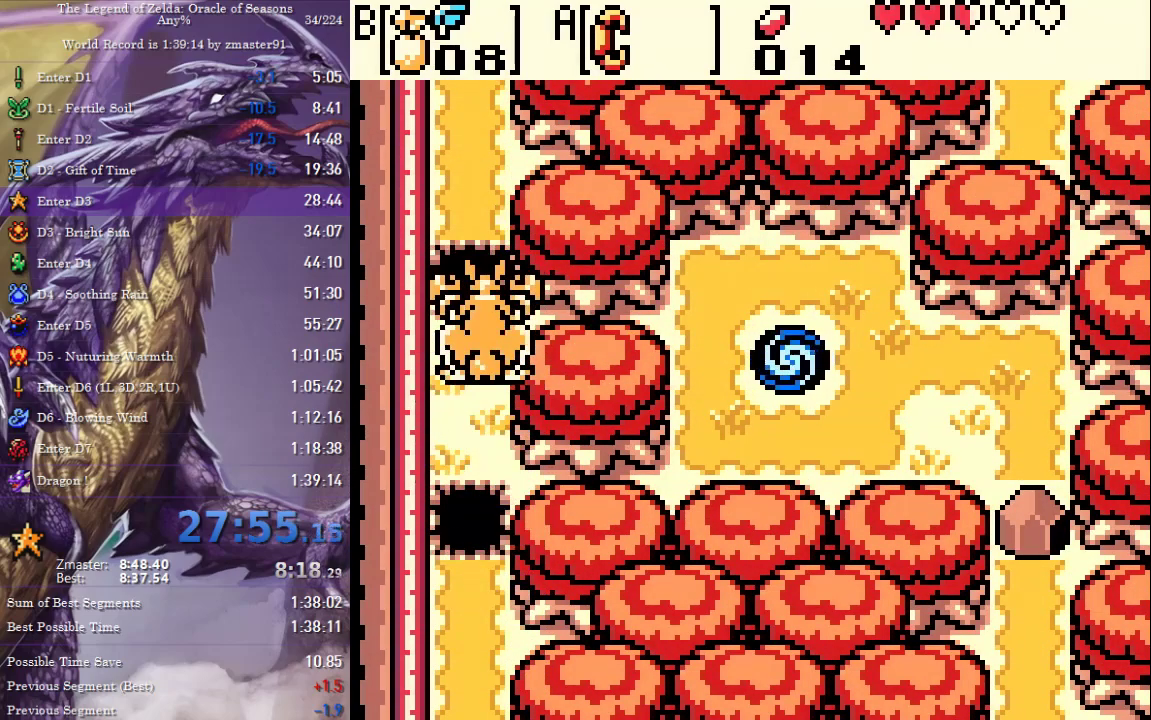
{"buttons": ["DPAD_UP"], "events": []}
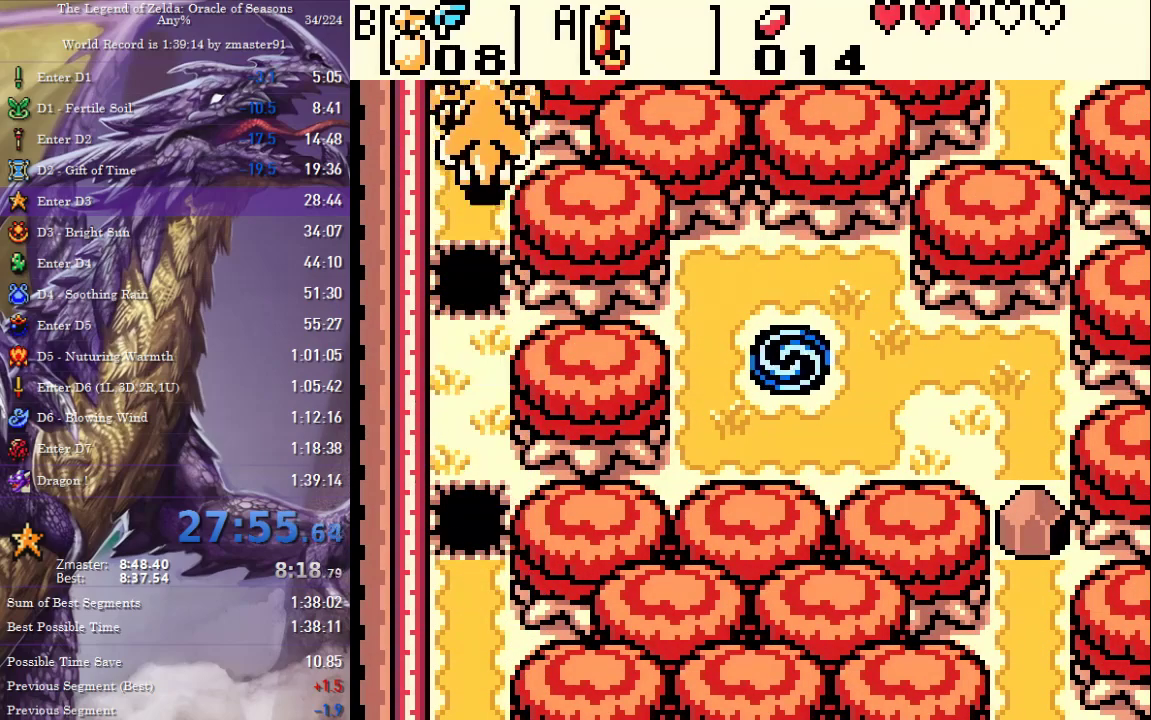
{"buttons": ["DPAD_UP"], "events": []}
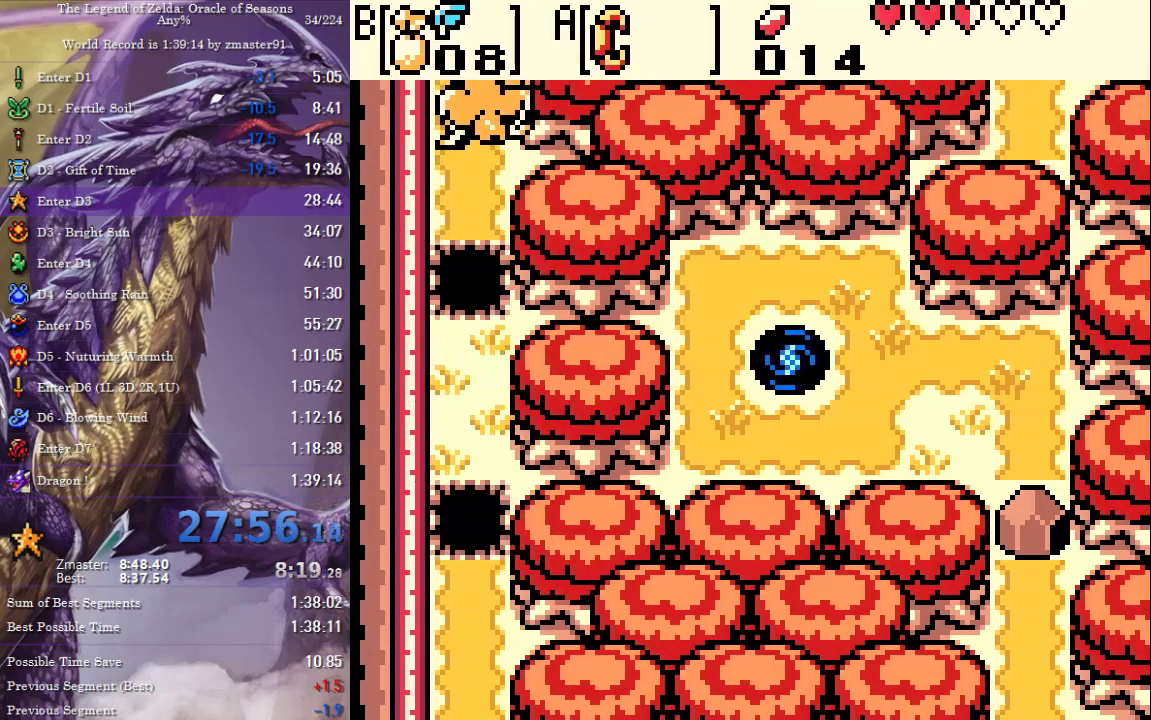
{"buttons": ["DPAD_UP"], "events": []}
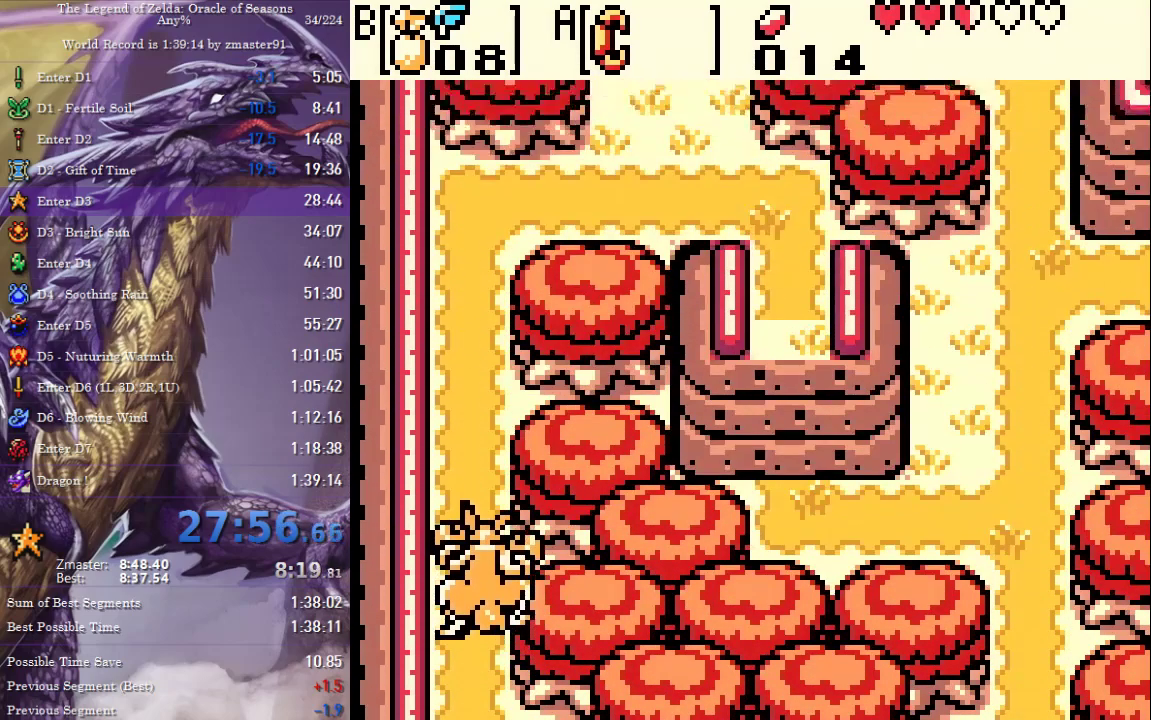
{"buttons": ["DPAD_UP"], "events": []}
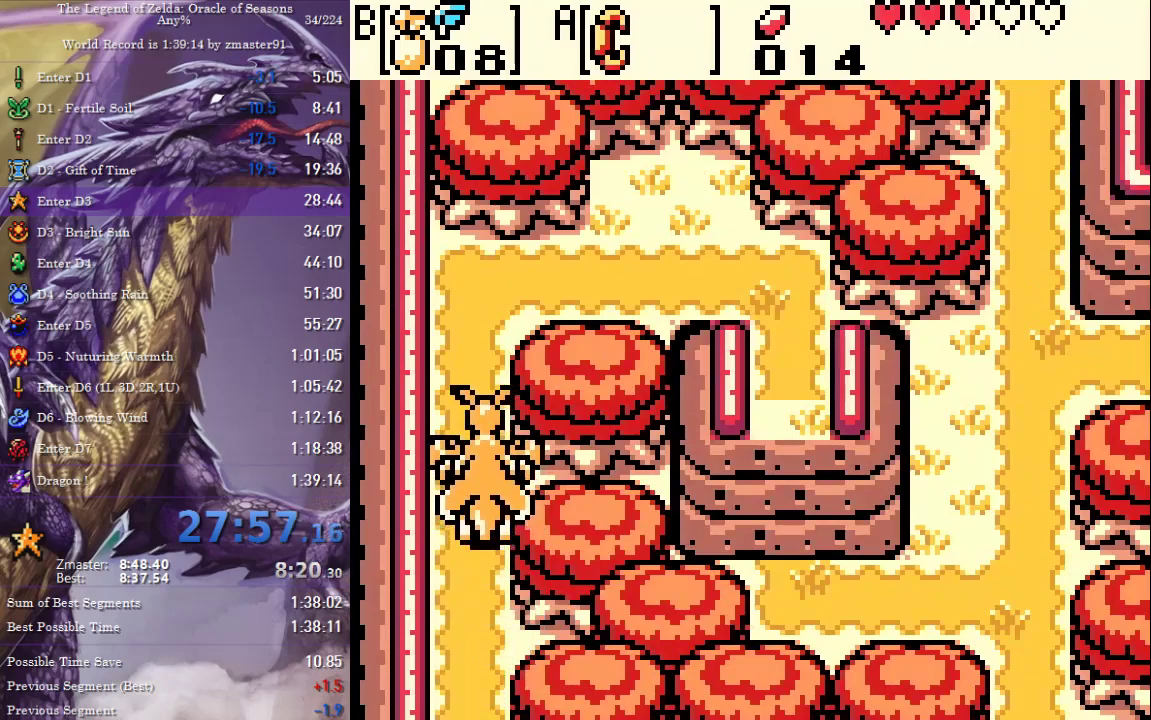
{"buttons": ["DPAD_UP"], "events": []}
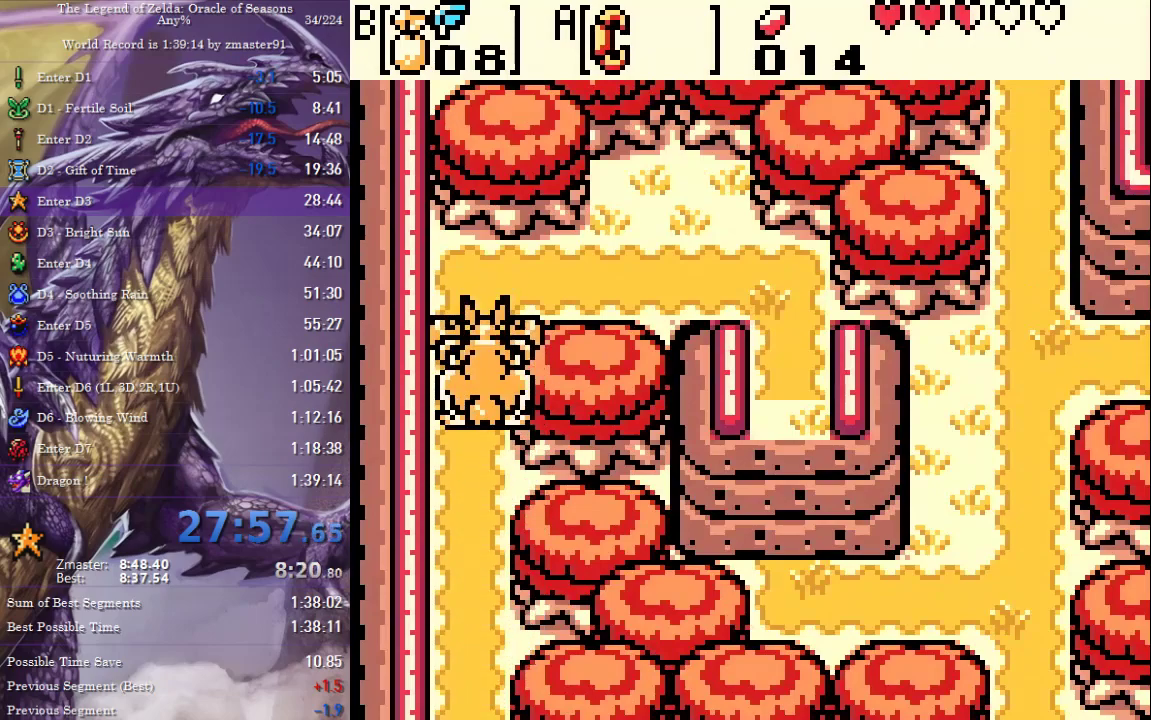
{"buttons": ["DPAD_UP"], "events": [[83, "DPAD_RIGHT", "down"], [117, "DPAD_UP", "up"], [467, "DPAD_UP", "down"], [483, "DPAD_RIGHT", "up"]]}
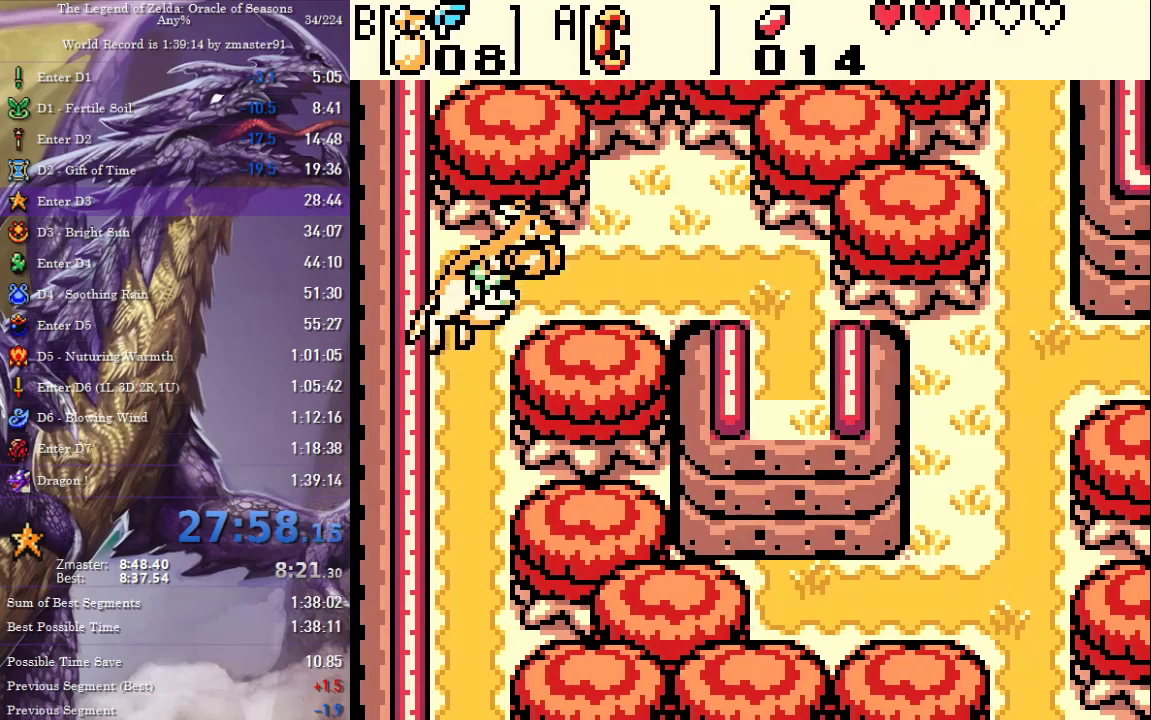
{"buttons": ["DPAD_RIGHT"], "events": [[50, "DPAD_RIGHT", "down"], [100, "DPAD_UP", "up"]]}
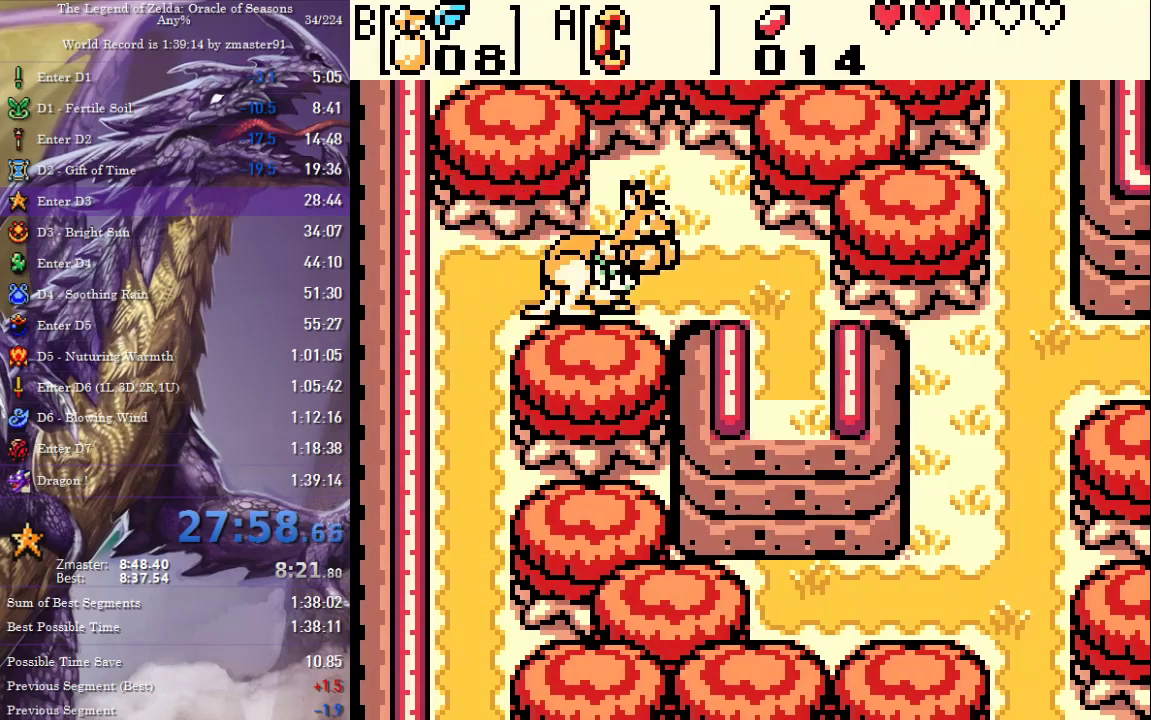
{"buttons": ["DPAD_DOWN", "DPAD_RIGHT"], "events": [[500, "DPAD_DOWN", "down"]]}
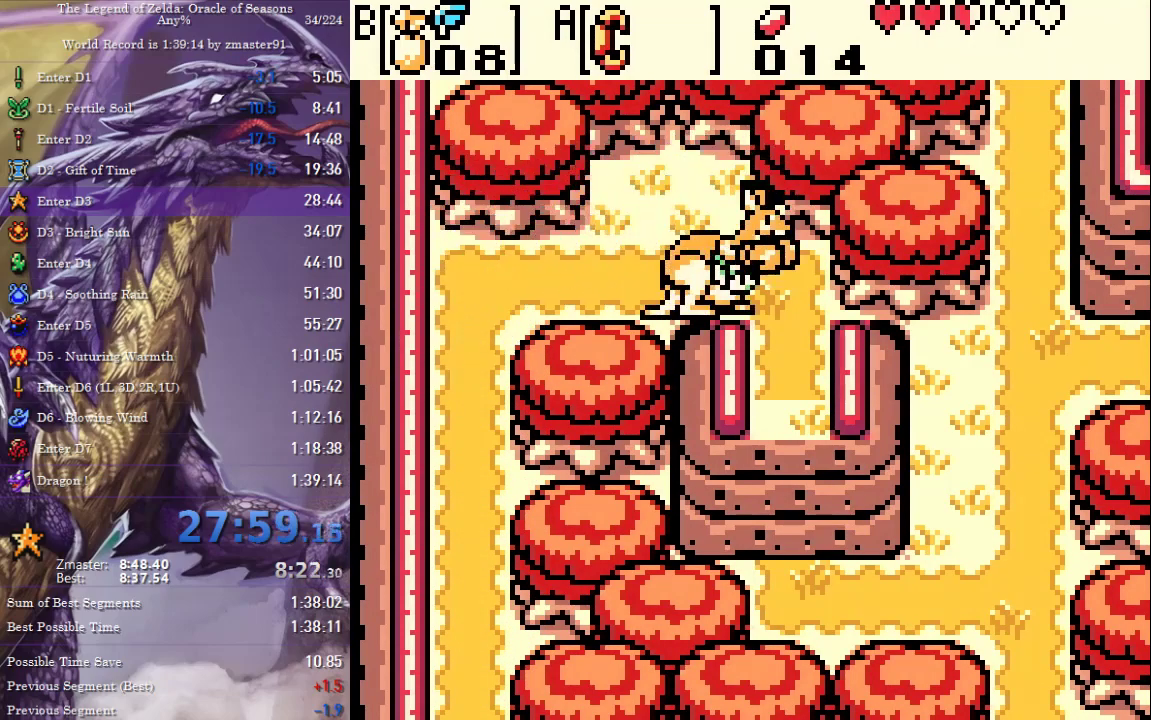
{"buttons": [], "events": [[33, "DPAD_RIGHT", "up"], [217, "DPAD_DOWN", "up"]]}
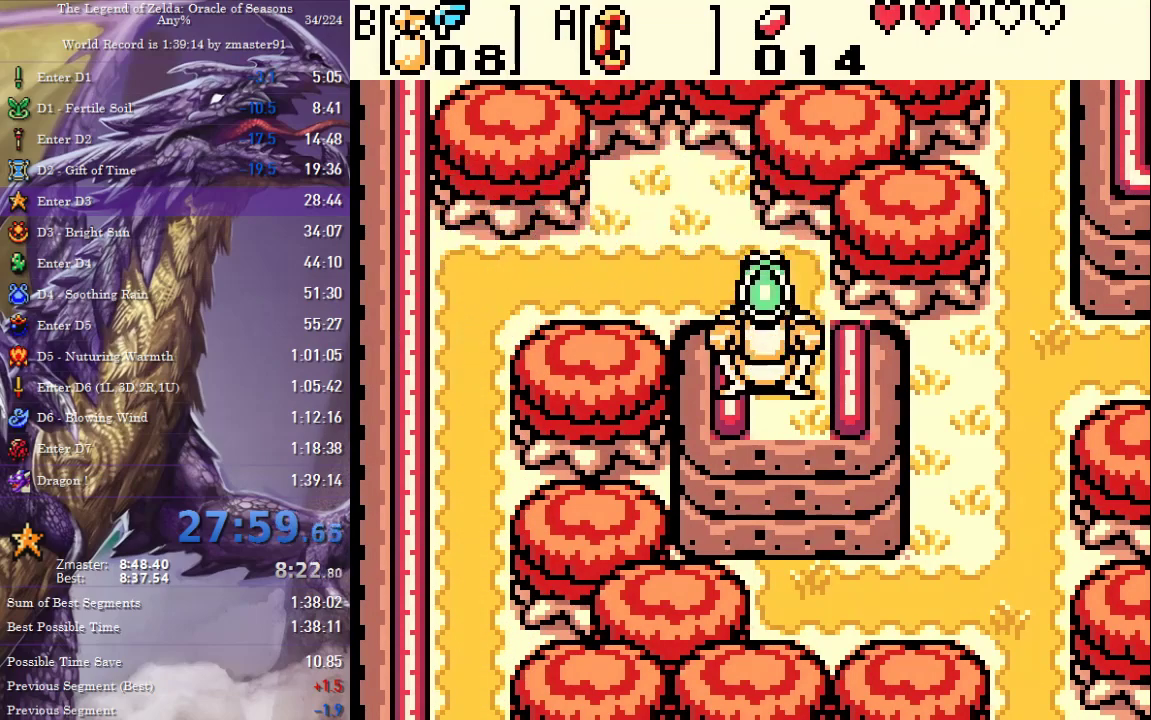
{"buttons": ["DPAD_DOWN"], "events": [[167, "DPAD_DOWN", "down"]]}
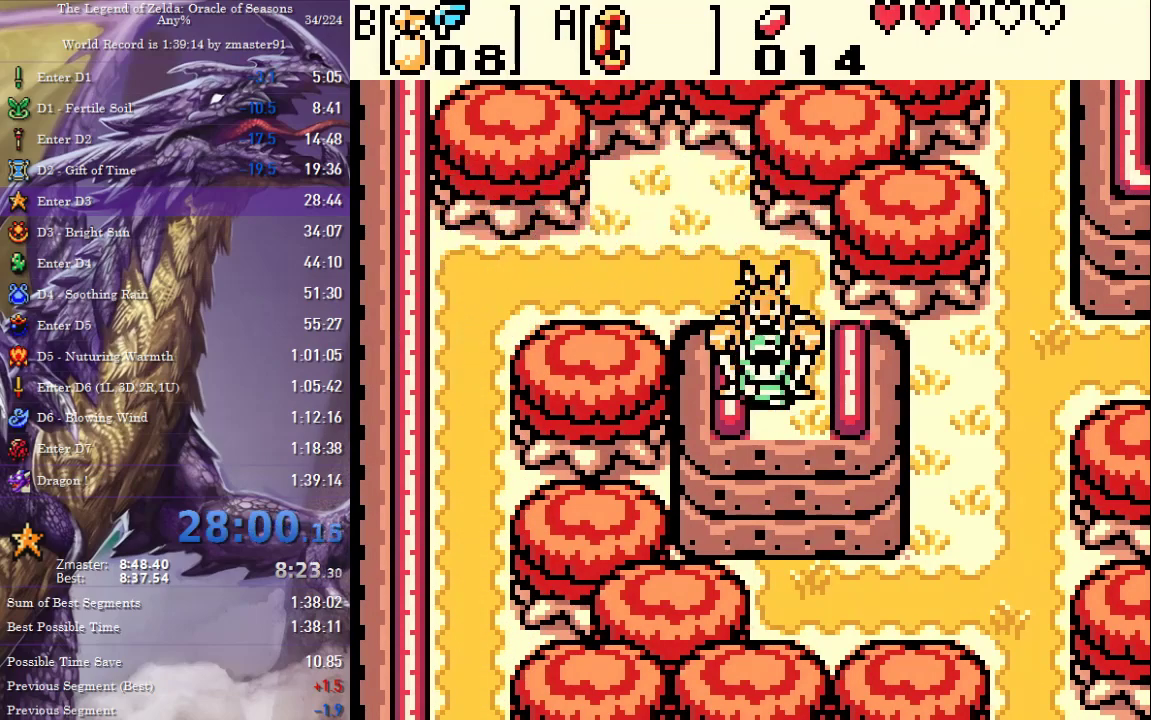
{"buttons": ["DPAD_RIGHT"], "events": [[200, "DPAD_DOWN", "up"], [367, "DPAD_RIGHT", "down"]]}
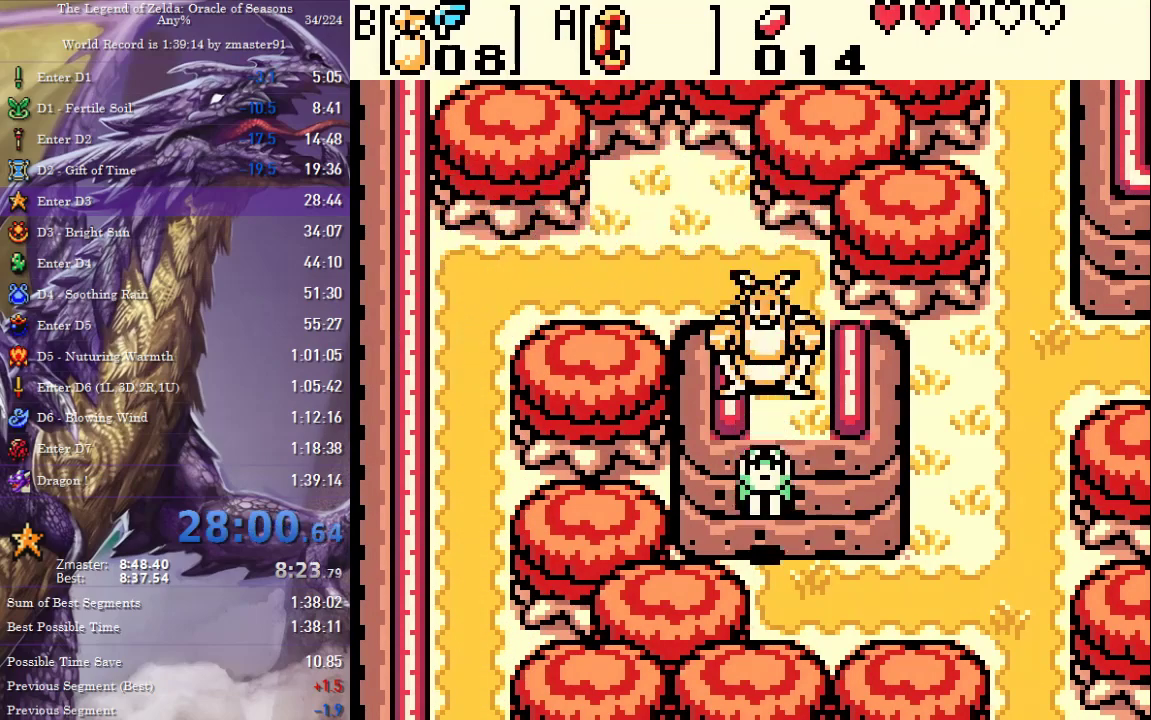
{"buttons": ["DPAD_UP"], "events": [[450, "DPAD_UP", "down"], [467, "DPAD_RIGHT", "up"]]}
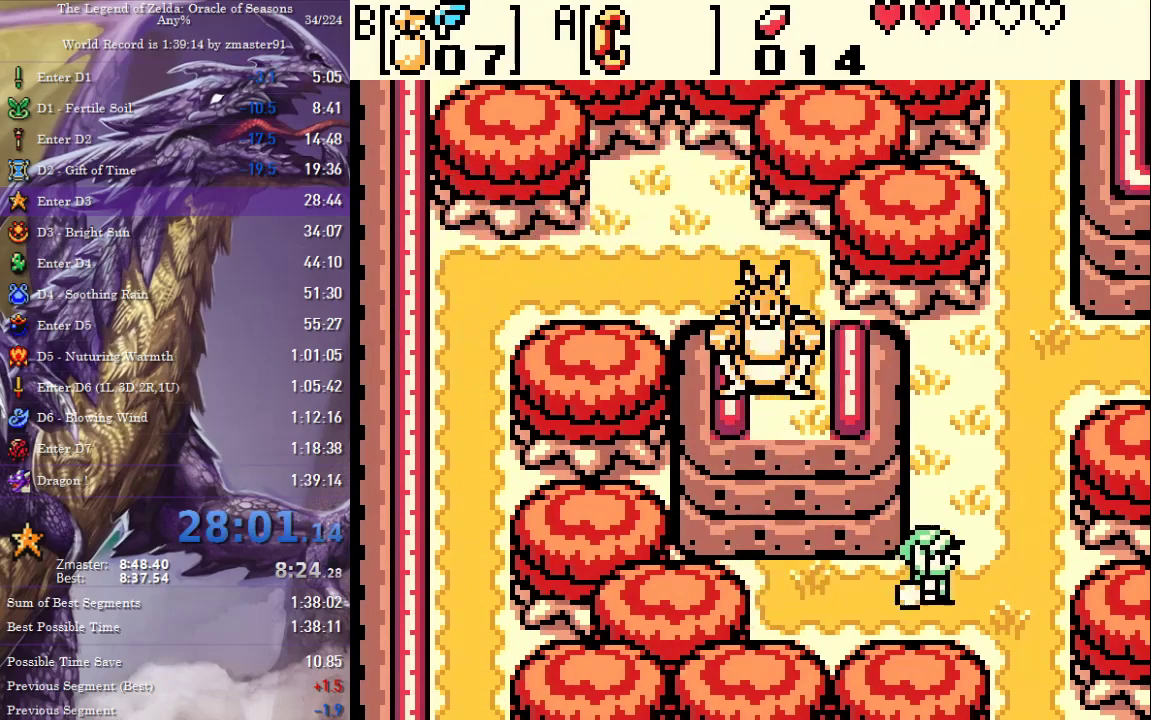
{"buttons": ["DPAD_RIGHT"], "events": [[117, "DPAD_RIGHT", "down"], [483, "DPAD_UP", "up"]]}
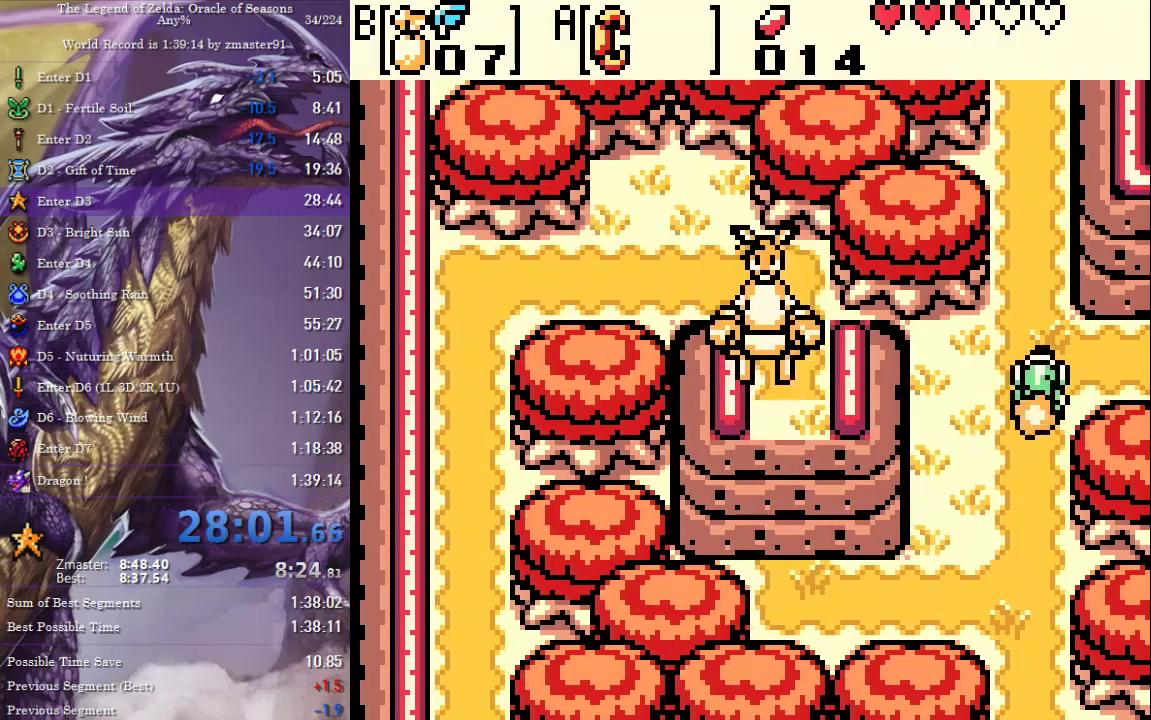
{"buttons": [], "events": [[33, "START", "down"], [117, "DPAD_RIGHT", "up"], [133, "START", "up"]]}
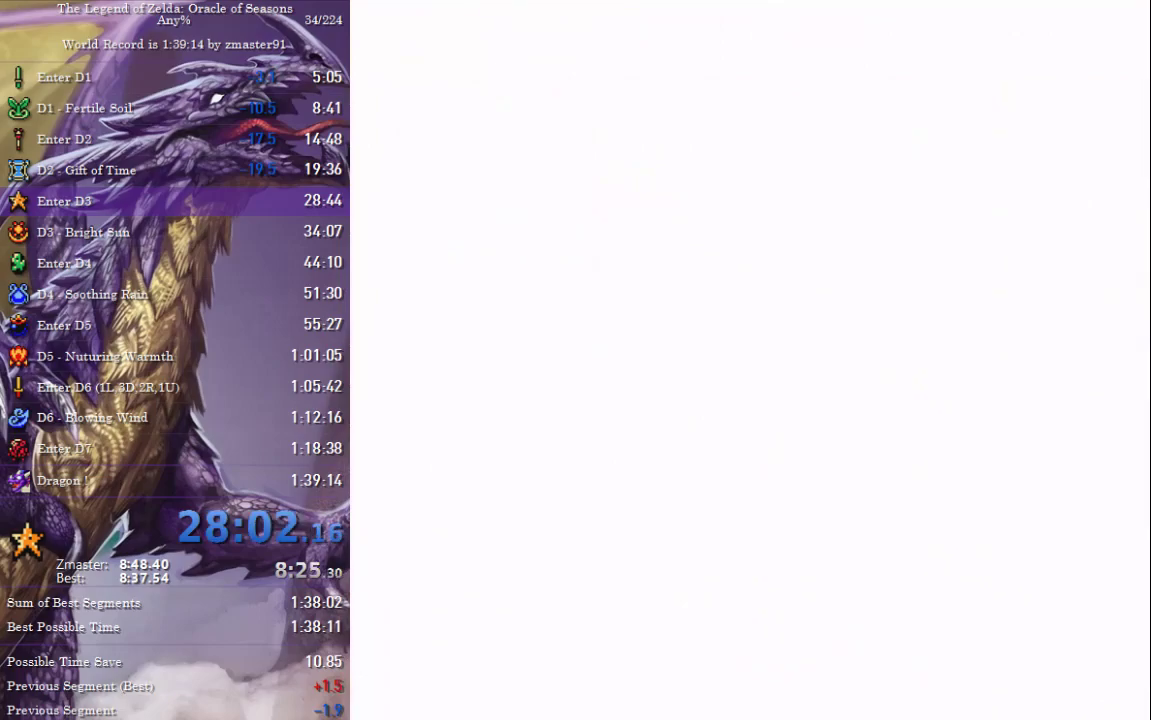
{"buttons": [], "events": [[250, "DPAD_RIGHT", "down"], [333, "DPAD_RIGHT", "up"], [417, "DPAD_RIGHT", "down"], [500, "DPAD_RIGHT", "up"]]}
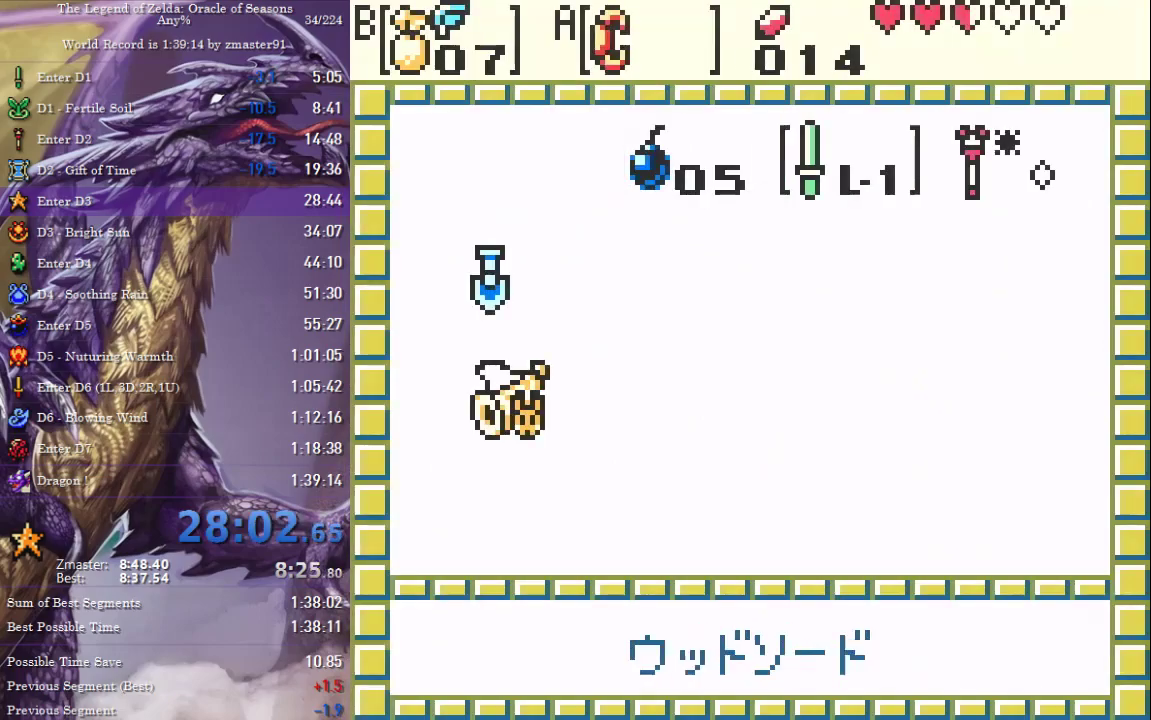
{"buttons": ["DPAD_RIGHT"], "events": [[67, "DPAD_RIGHT", "down"], [100, "CIRCLE", "down"], [100, "CROSS", "down"], [100, "SQUARE", "down"], [100, "TRIANGLE", "down"], [133, "DPAD_RIGHT", "up"], [133, "START", "down"], [233, "CIRCLE", "up"], [233, "CROSS", "up"], [233, "SQUARE", "up"], [233, "START", "up"], [233, "TRIANGLE", "up"], [250, "DPAD_RIGHT", "down"]]}
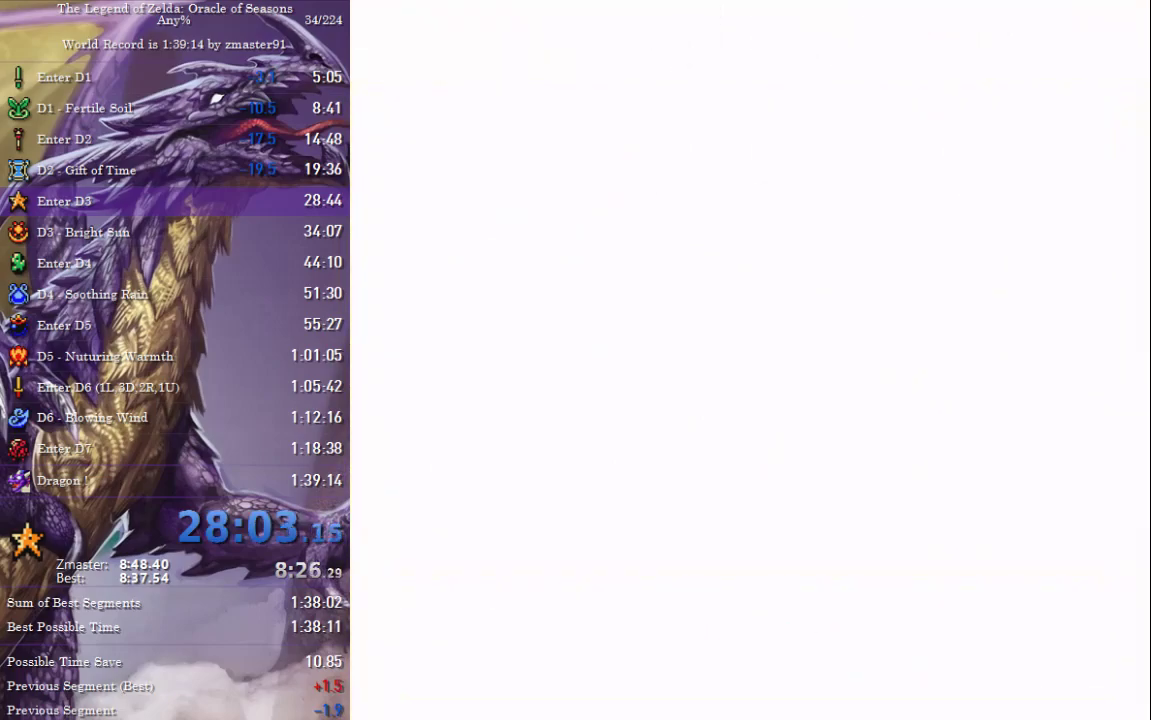
{"buttons": ["DPAD_RIGHT"], "events": []}
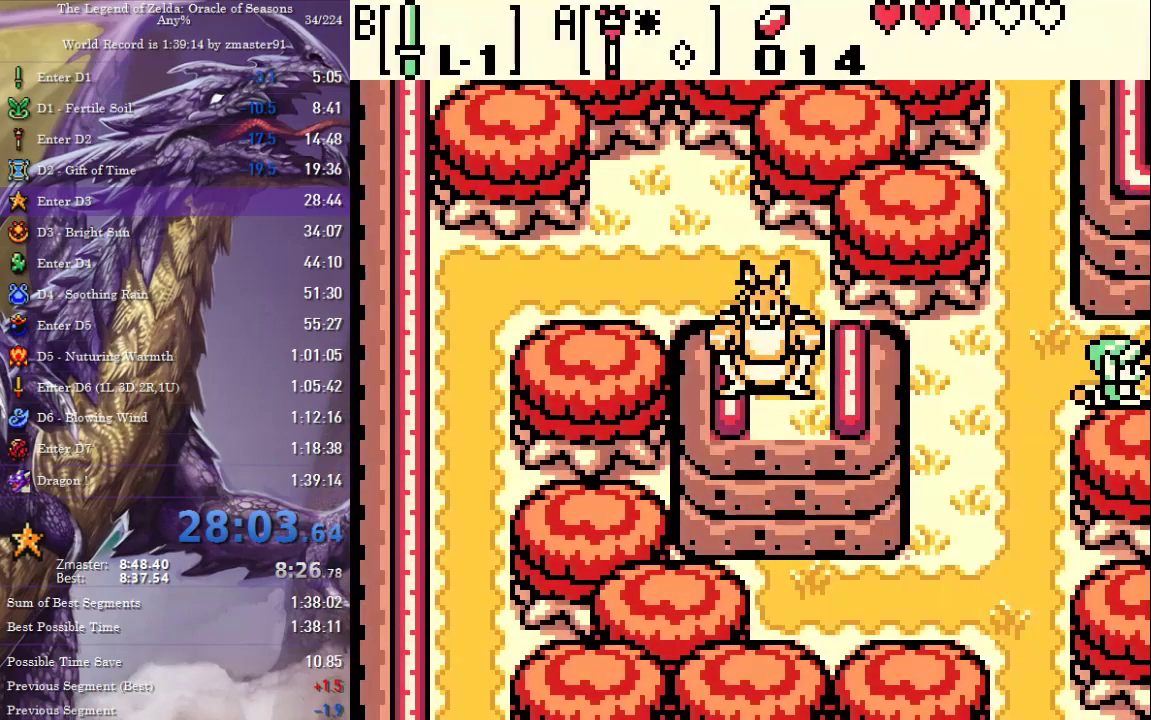
{"buttons": ["DPAD_RIGHT"], "events": [[167, "DPAD_RIGHT", "up"], [283, "DPAD_RIGHT", "down"]]}
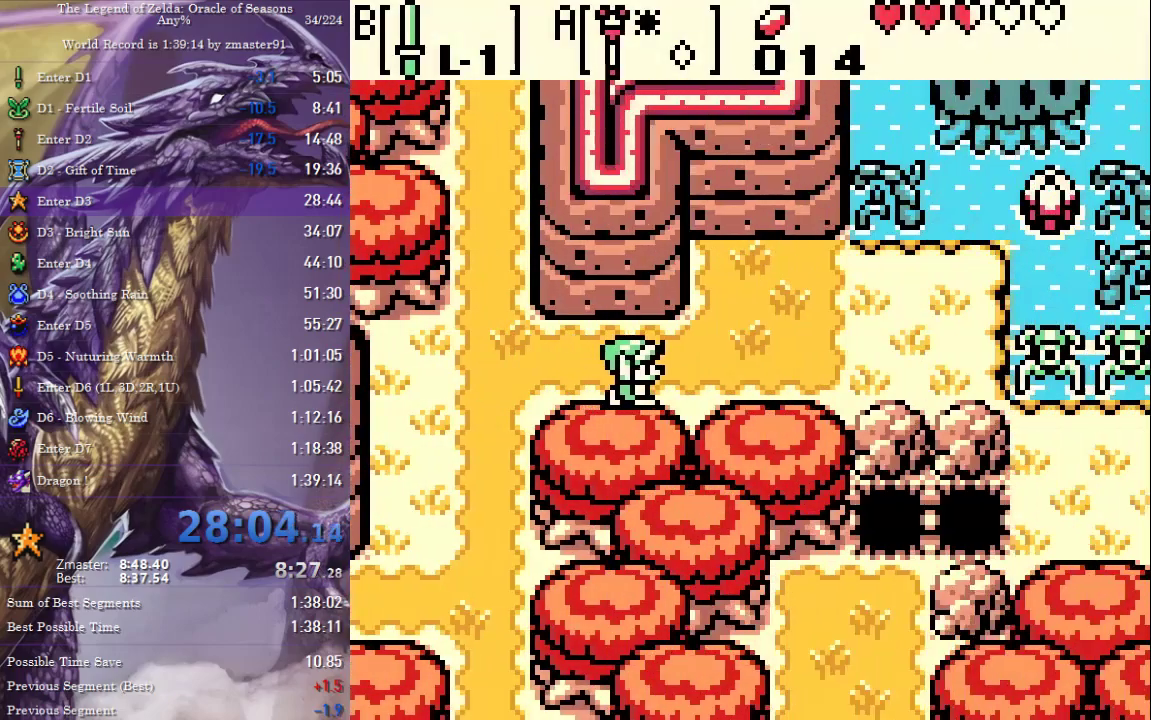
{"buttons": ["DPAD_RIGHT"], "events": []}
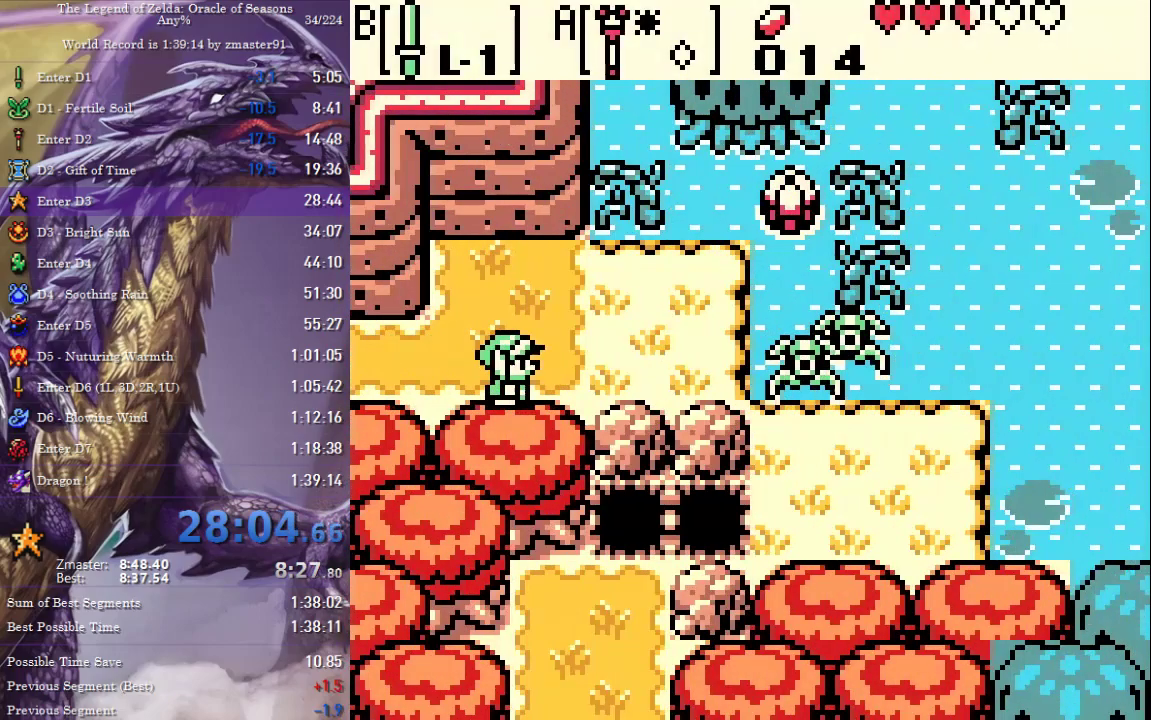
{"buttons": ["DPAD_RIGHT"], "events": []}
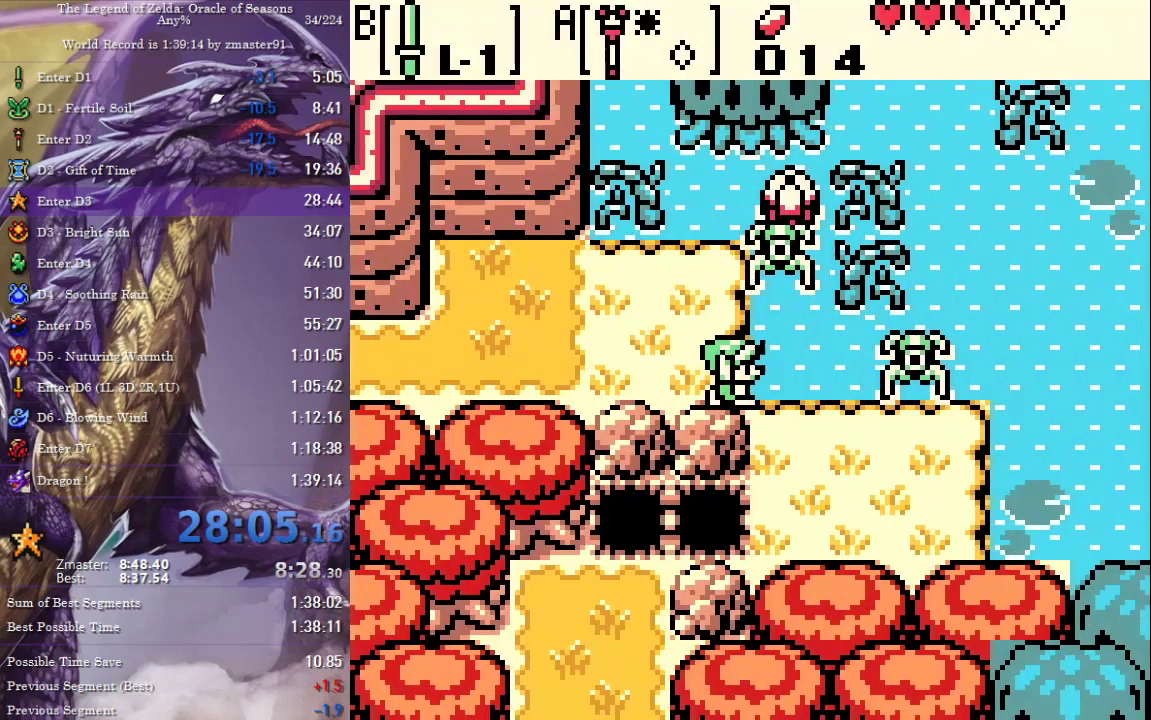
{"buttons": ["DPAD_RIGHT"], "events": []}
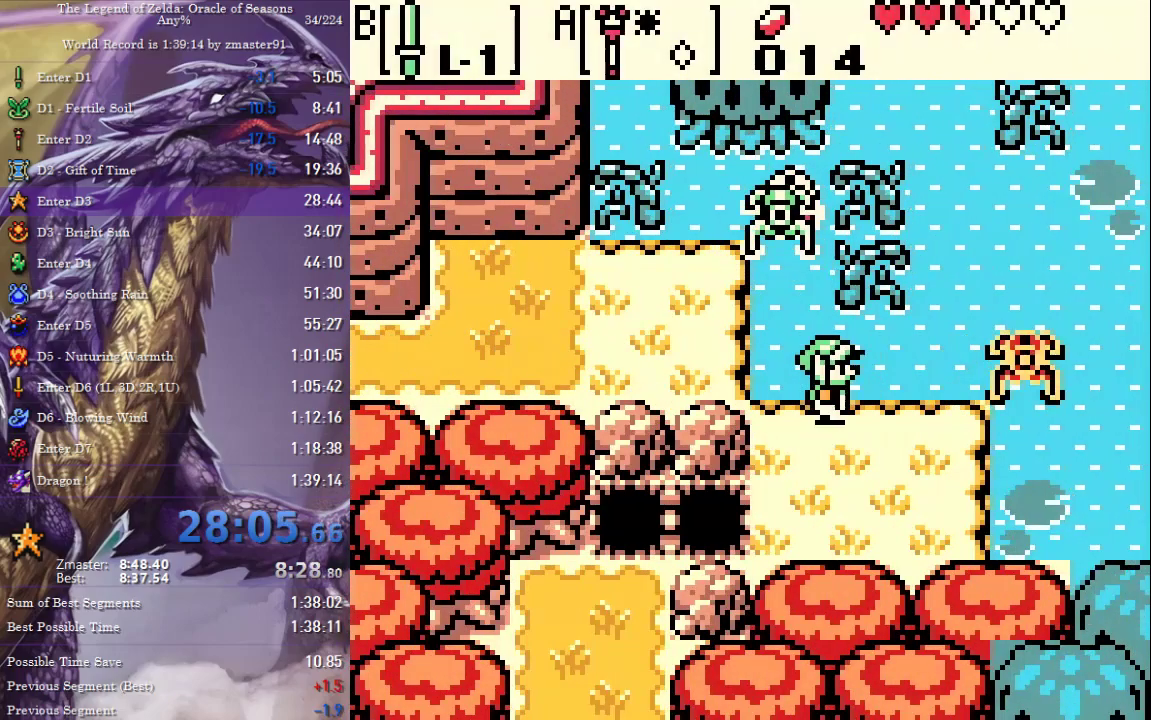
{"buttons": ["DPAD_UP"], "events": [[83, "DPAD_UP", "down"], [217, "DPAD_RIGHT", "up"]]}
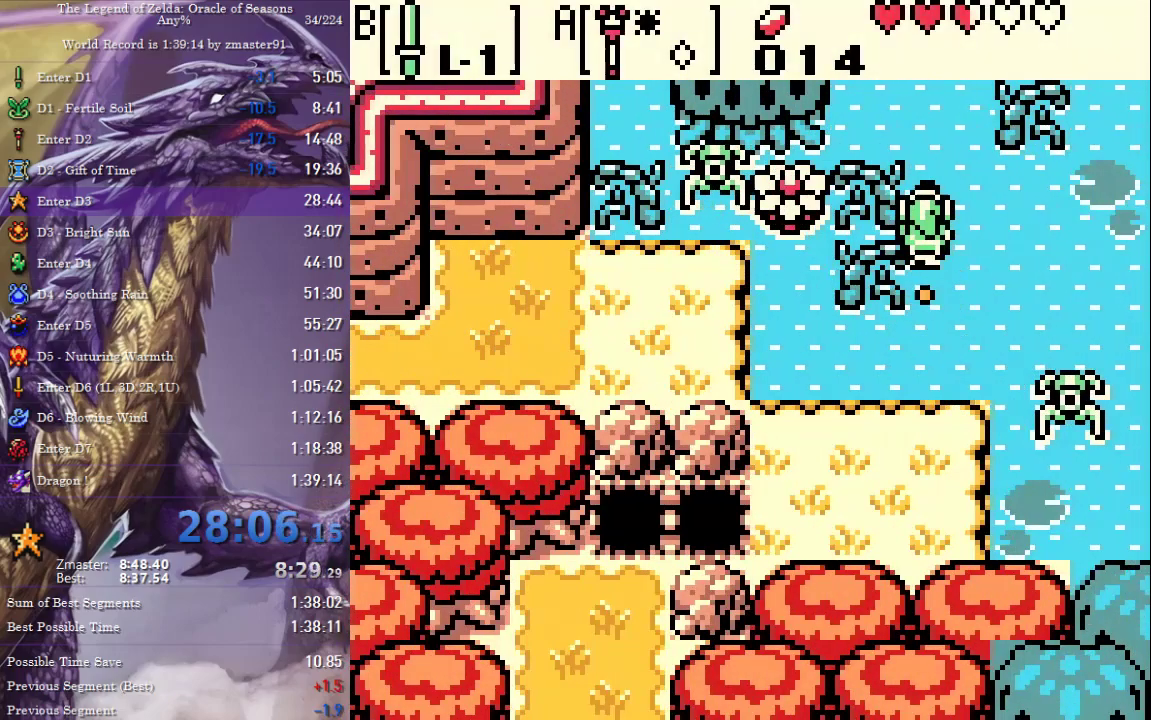
{"buttons": ["DPAD_UP"], "events": []}
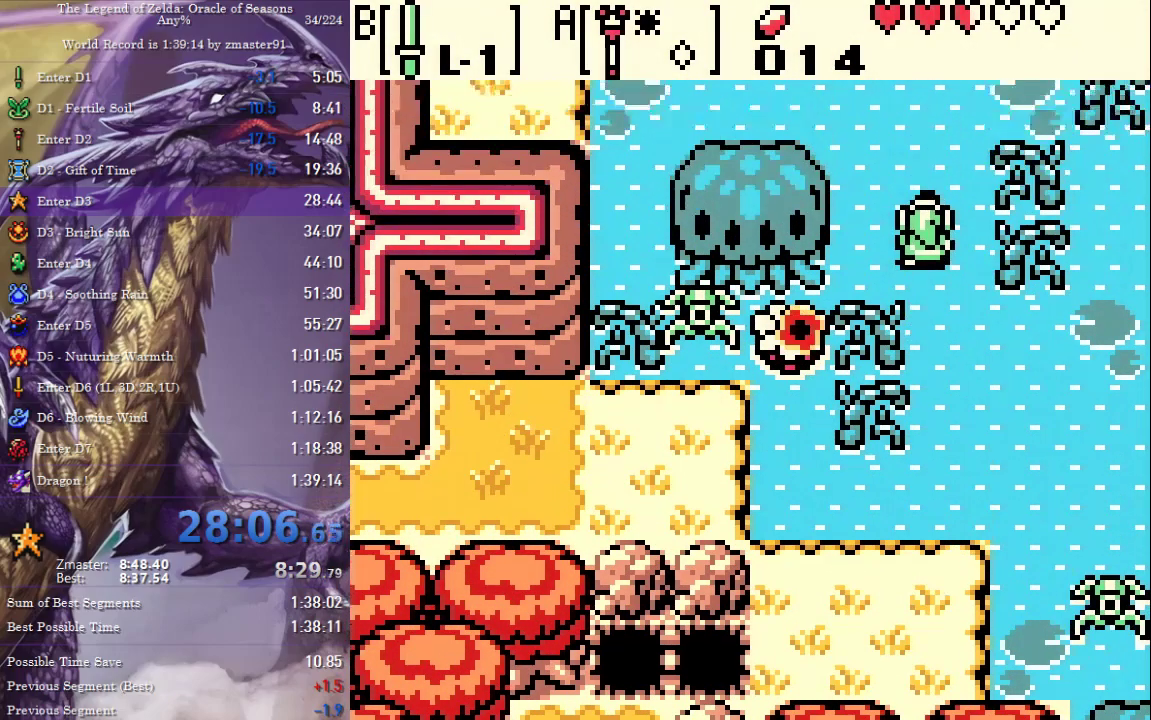
{"buttons": ["DPAD_UP", "DPAD_RIGHT"], "events": [[167, "DPAD_RIGHT", "down"]]}
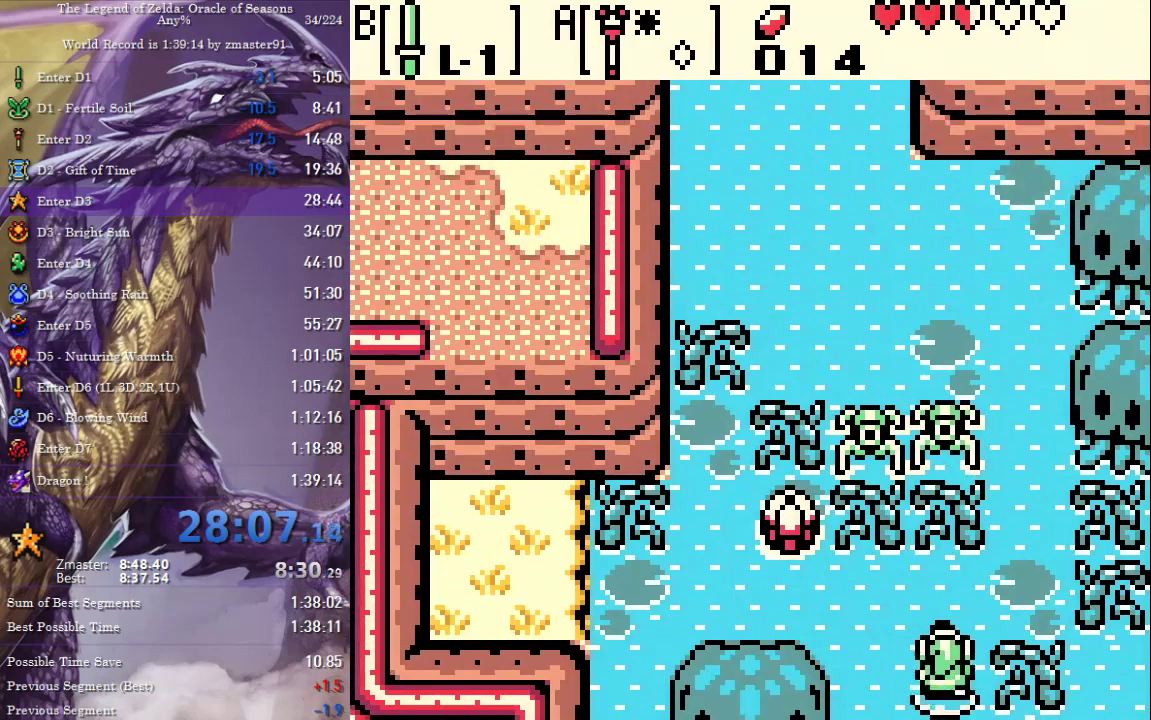
{"buttons": ["DPAD_UP"], "events": [[217, "DPAD_RIGHT", "up"]]}